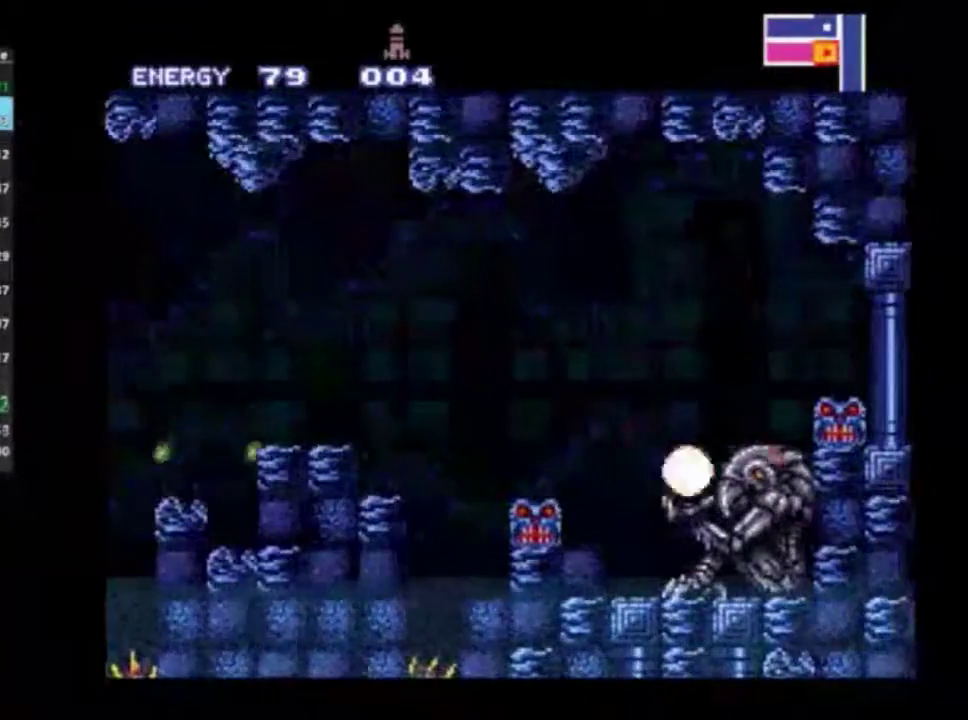
Gameplay with a controller (Xbox layout); each line is a JSON object with the inputs held at the frame after it (dt_ms = milliseconds from this image to that frame). "events" lists button and stick changes between this image and that frame as [ms after this image, input, new state], when the widget could be followed in between. Not read: L3 R3.
{"dt_ms": 300, "buttons": ["X", "R2", "DPAD_RIGHT"], "left_stick": "center", "right_stick": "center", "events": [[17, "X", "up"], [83, "X", "down"], [200, "X", "up"], [250, "X", "down"]]}
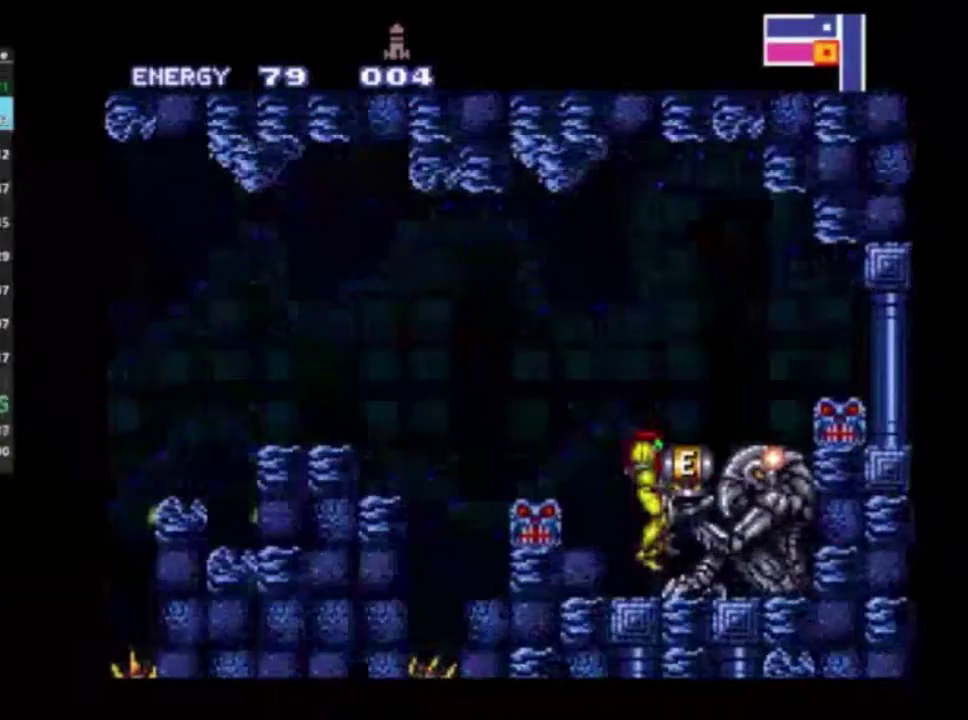
{"dt_ms": 800, "buttons": ["R2"], "left_stick": "center", "right_stick": "center", "events": [[50, "DPAD_RIGHT", "up"], [67, "X", "up"], [250, "A", "down"], [333, "A", "up"], [400, "A", "down"], [550, "A", "up"], [600, "A", "down"], [717, "A", "up"]]}
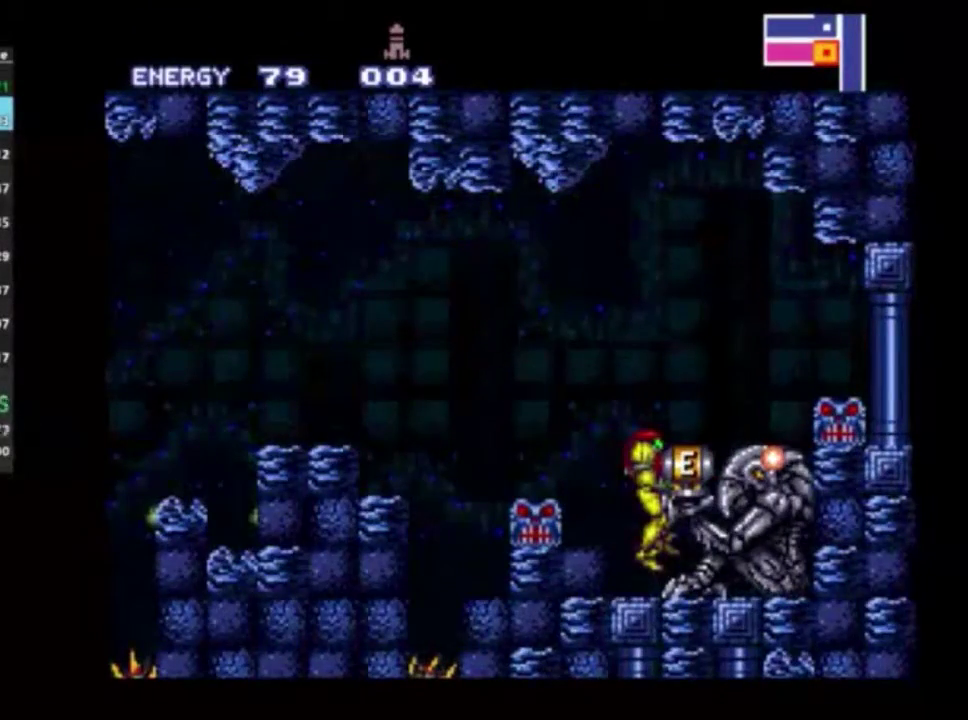
{"dt_ms": 400, "buttons": ["R2"], "left_stick": "center", "right_stick": "center", "events": []}
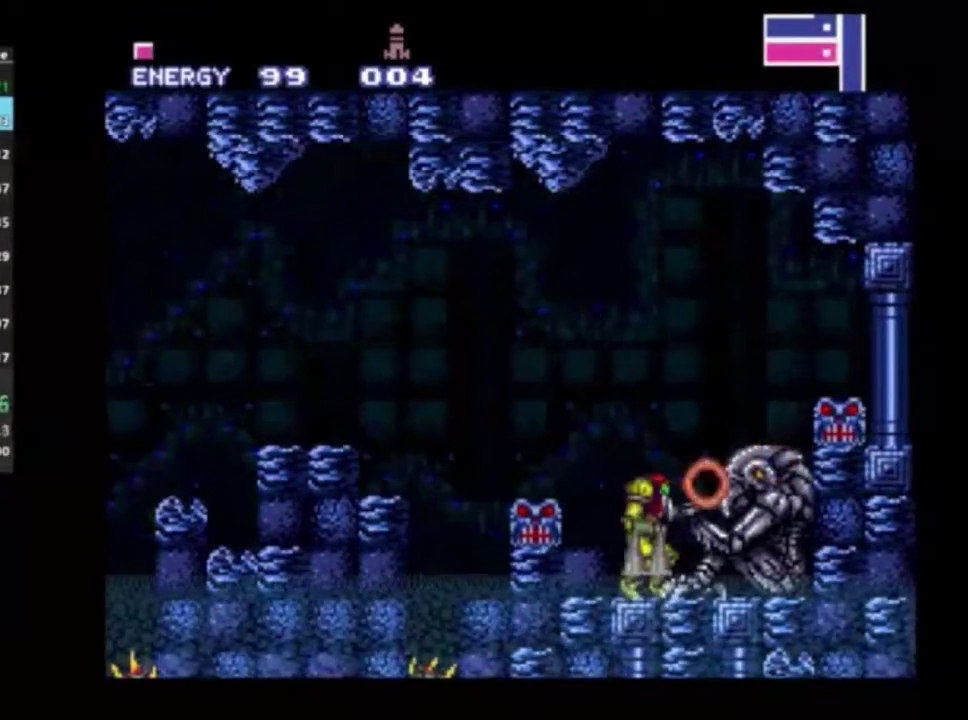
{"dt_ms": 700, "buttons": ["R2", "DPAD_RIGHT"], "left_stick": "center", "right_stick": "center", "events": [[117, "DPAD_DOWN", "down"], [200, "A", "down"], [283, "DPAD_DOWN", "up"], [283, "DPAD_LEFT", "down"], [633, "DPAD_LEFT", "up"], [650, "DPAD_RIGHT", "down"], [667, "A", "up"]]}
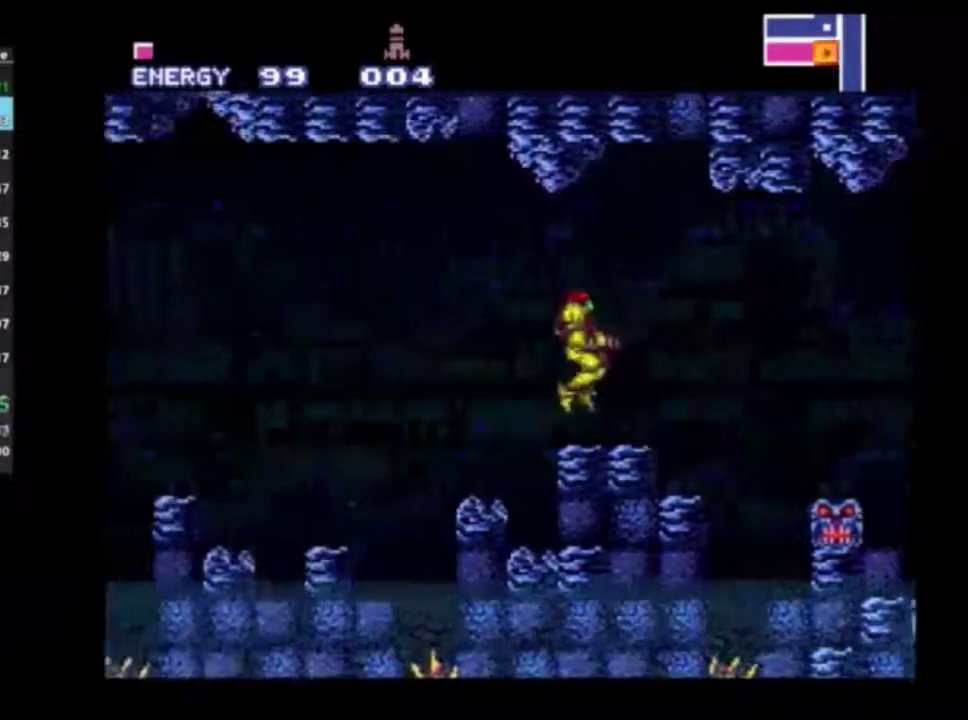
{"dt_ms": 500, "buttons": ["A", "R2"], "left_stick": "center", "right_stick": "center", "events": [[67, "DPAD_RIGHT", "up"], [383, "DPAD_DOWN", "down"], [500, "A", "down"], [500, "DPAD_DOWN", "up"]]}
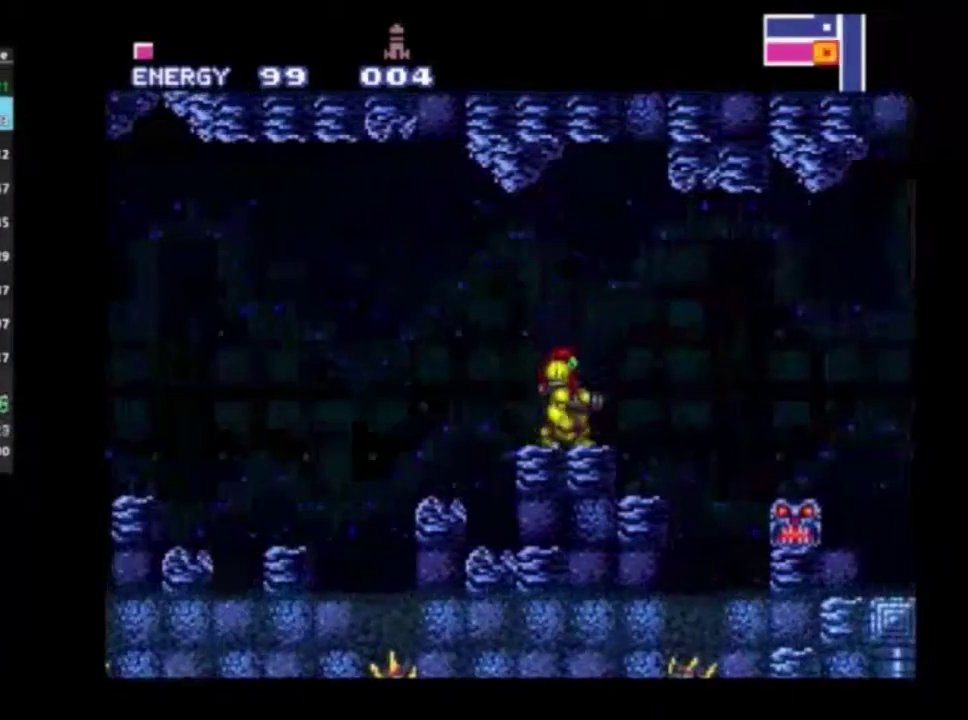
{"dt_ms": 300, "buttons": ["A", "R2", "DPAD_LEFT"], "left_stick": "center", "right_stick": "center", "events": [[50, "DPAD_LEFT", "down"]]}
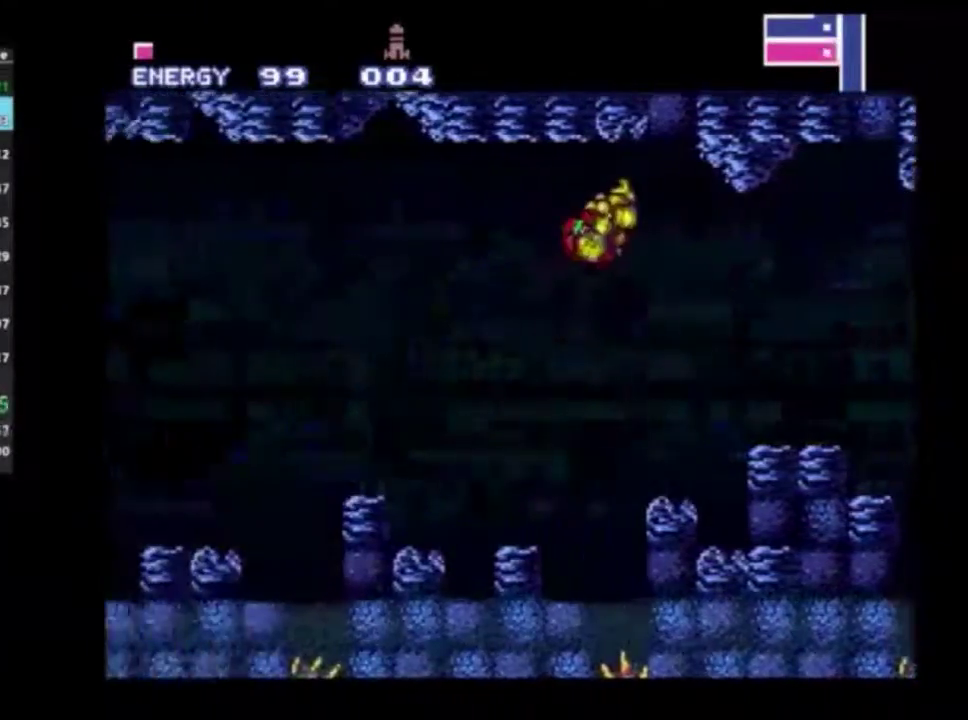
{"dt_ms": 500, "buttons": ["R2", "DPAD_RIGHT"], "left_stick": "center", "right_stick": "center", "events": [[383, "DPAD_LEFT", "up"], [400, "DPAD_RIGHT", "down"], [500, "A", "up"]]}
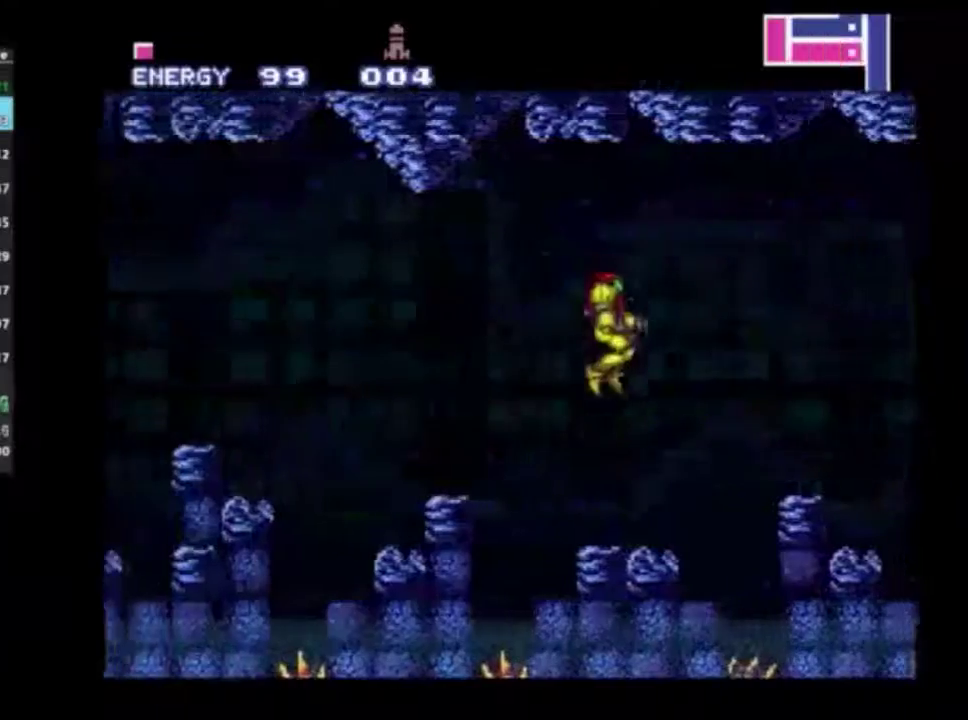
{"dt_ms": 600, "buttons": ["A", "R2", "DPAD_LEFT"], "left_stick": "center", "right_stick": "center", "events": [[67, "DPAD_RIGHT", "up"], [350, "DPAD_DOWN", "down"], [517, "A", "down"], [517, "DPAD_DOWN", "up"], [533, "DPAD_LEFT", "down"]]}
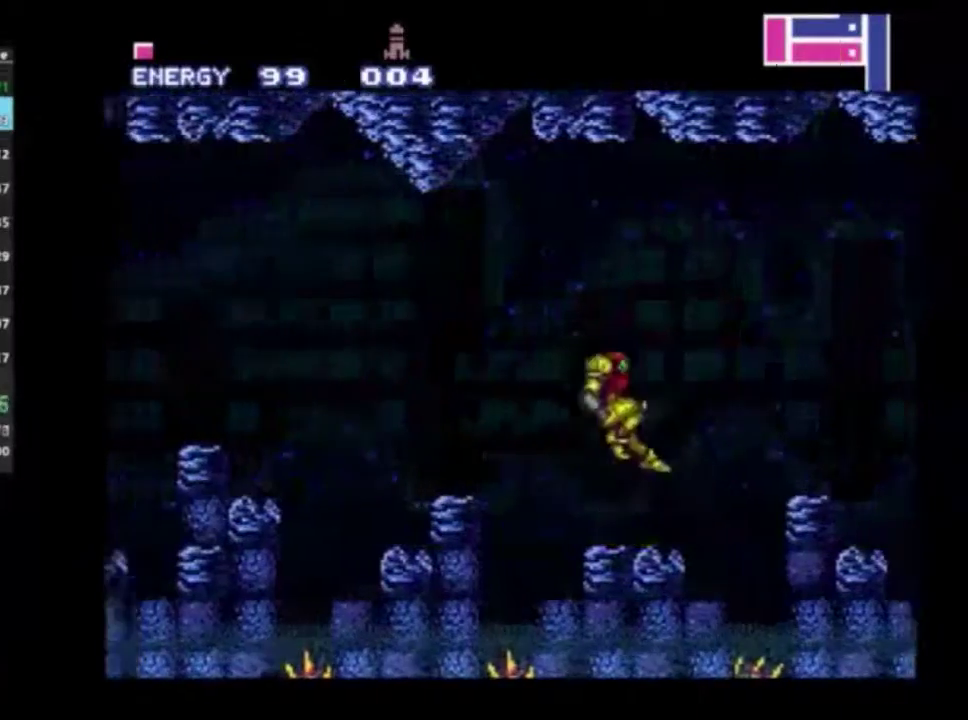
{"dt_ms": 600, "buttons": ["R2"], "left_stick": "center", "right_stick": "center", "events": [[400, "DPAD_LEFT", "up"], [400, "DPAD_RIGHT", "down"], [483, "A", "up"], [517, "DPAD_RIGHT", "up"]]}
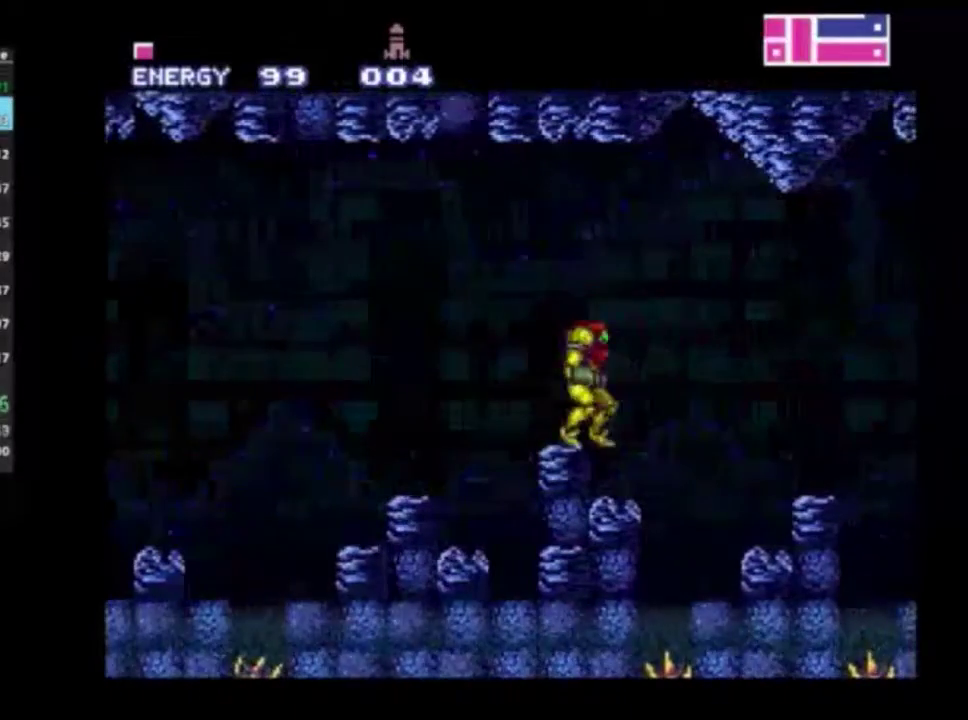
{"dt_ms": 300, "buttons": ["R2", "DPAD_DOWN"], "left_stick": "center", "right_stick": "center", "events": [[183, "DPAD_DOWN", "down"]]}
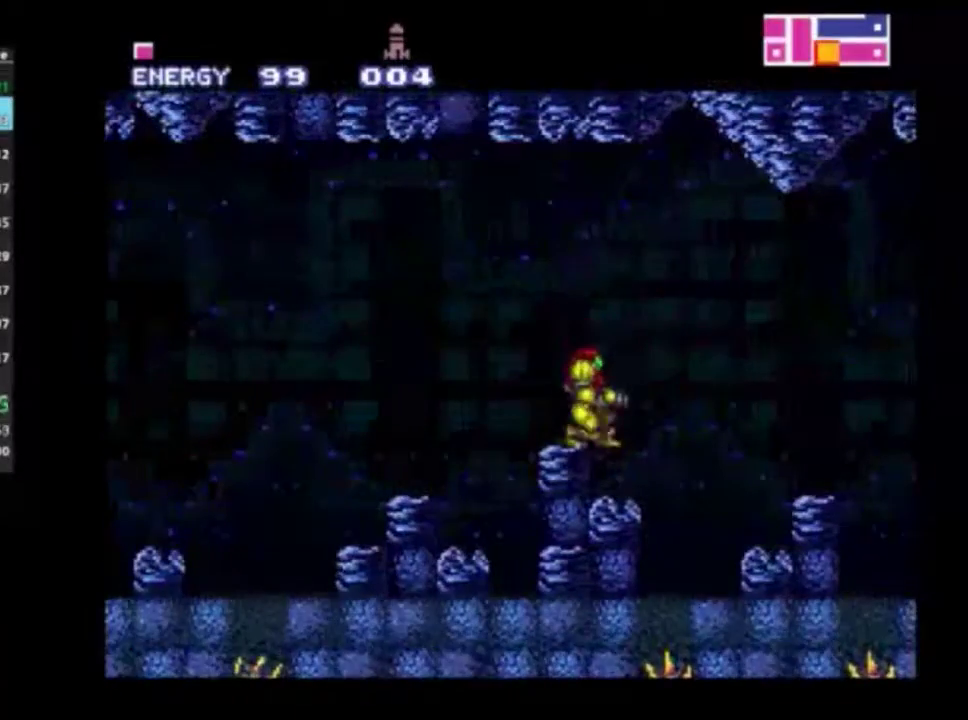
{"dt_ms": 500, "buttons": ["A", "R2", "DPAD_LEFT"], "left_stick": "center", "right_stick": "center", "events": [[33, "DPAD_DOWN", "up"], [67, "A", "down"], [67, "DPAD_LEFT", "down"]]}
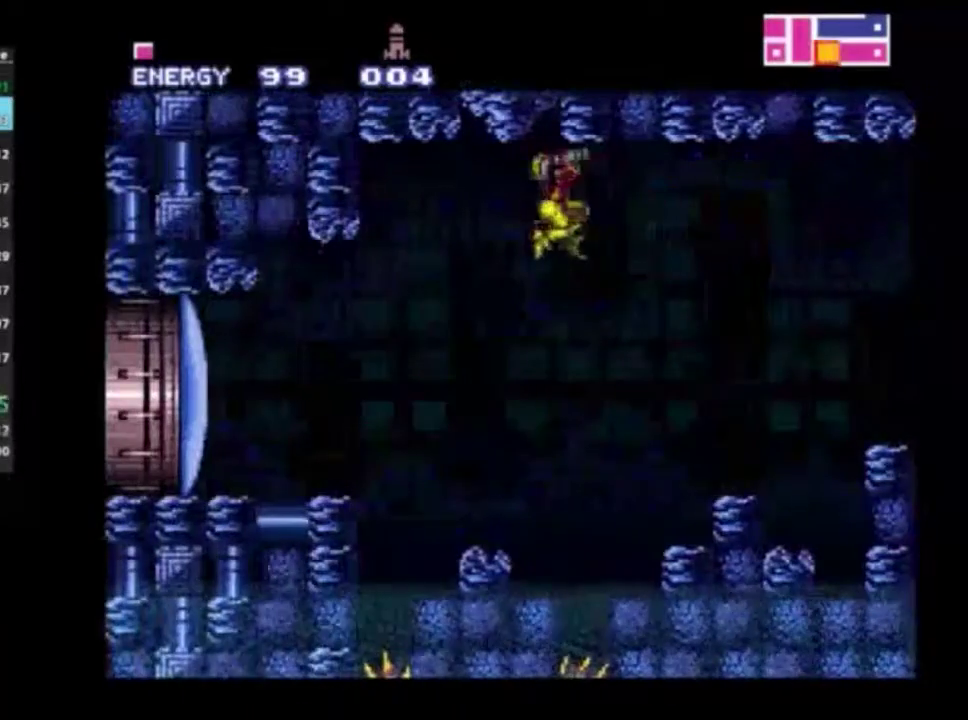
{"dt_ms": 600, "buttons": ["R2", "DPAD_LEFT"], "left_stick": "center", "right_stick": "center", "events": [[517, "A", "up"]]}
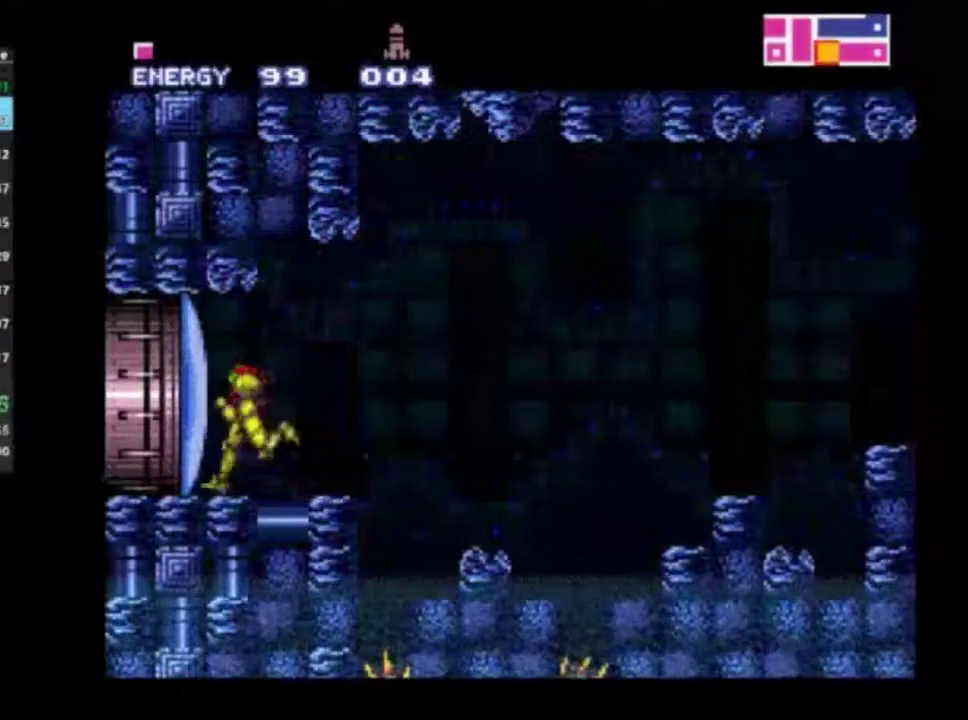
{"dt_ms": 200, "buttons": ["R2", "DPAD_LEFT"], "left_stick": "center", "right_stick": "center", "events": [[17, "X", "down"], [67, "R1", "down"], [117, "X", "up"], [183, "R1", "up"]]}
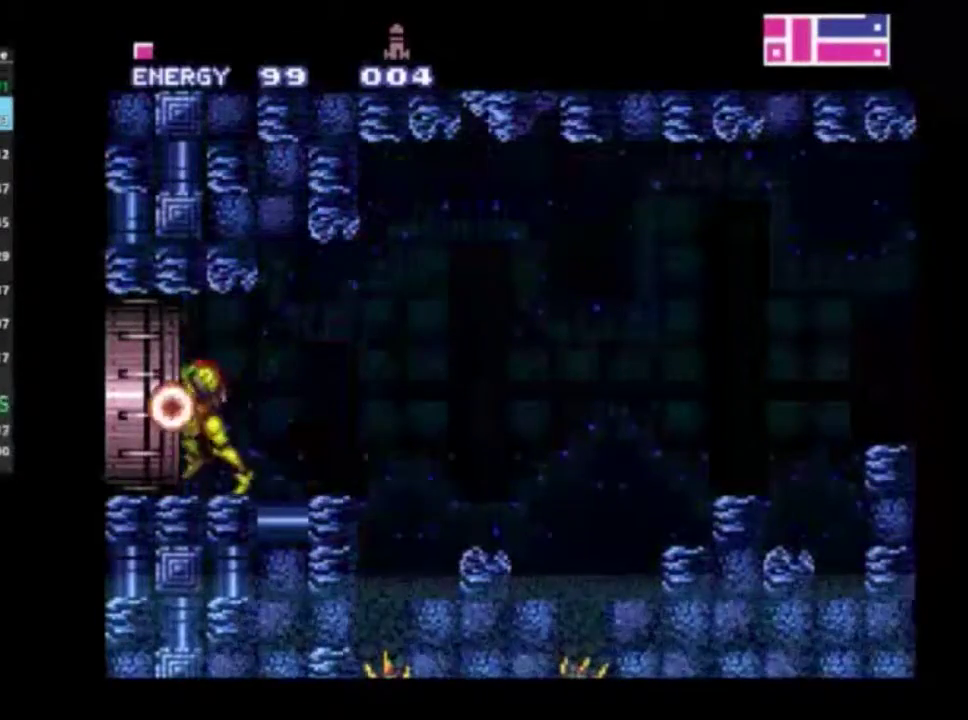
{"dt_ms": 700, "buttons": ["R2", "DPAD_LEFT"], "left_stick": "center", "right_stick": "center", "events": []}
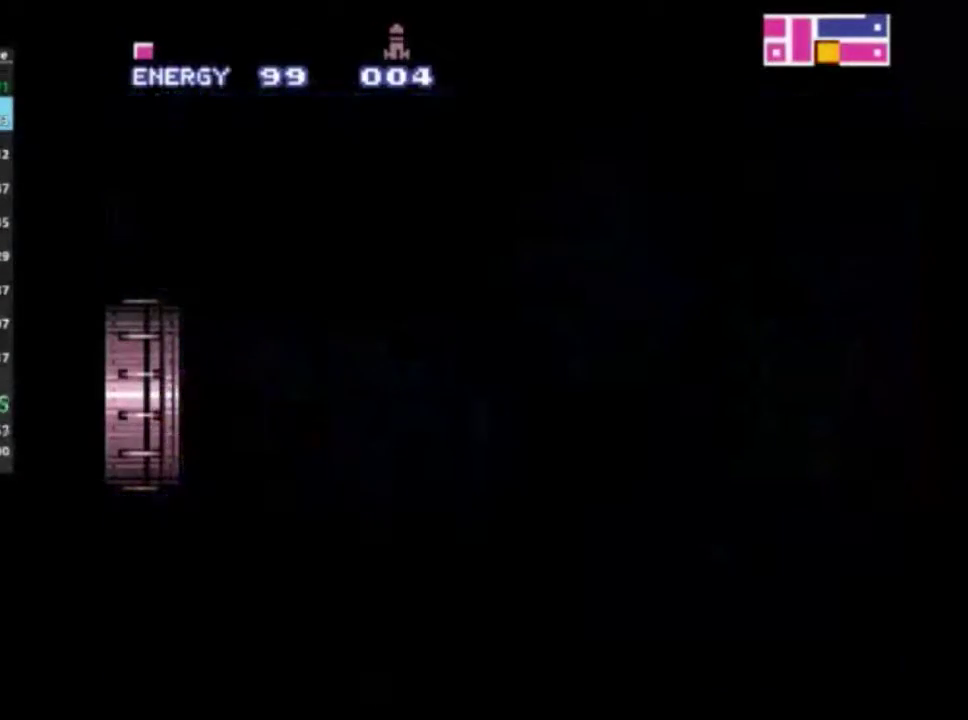
{"dt_ms": 400, "buttons": ["R2"], "left_stick": "left", "right_stick": "center", "events": [[183, "left_stick", "left"], [350, "DPAD_LEFT", "up"]]}
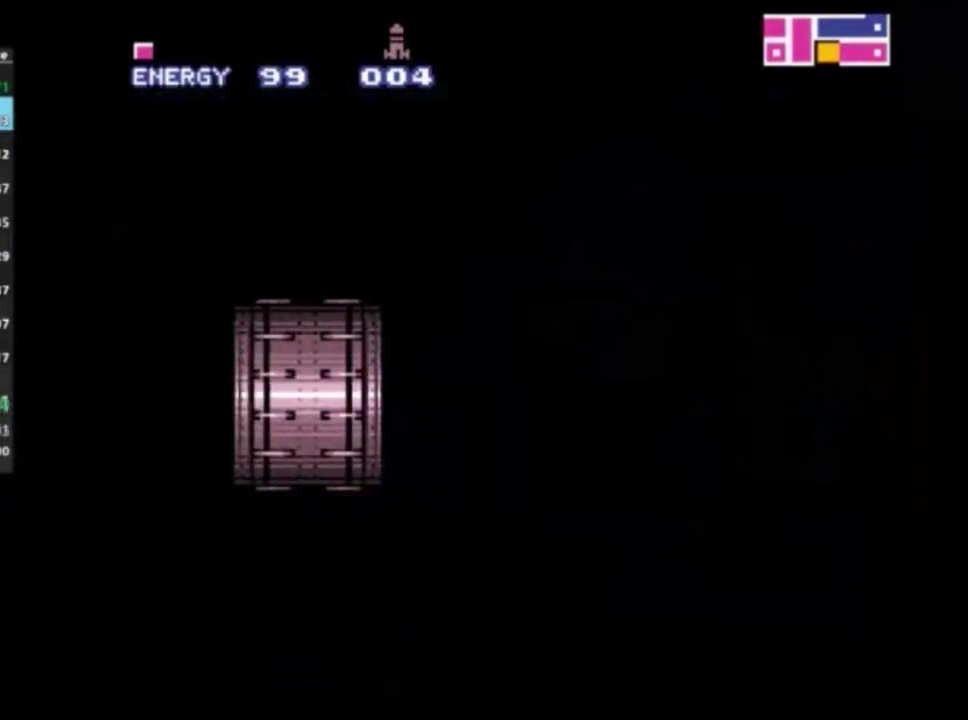
{"dt_ms": 600, "buttons": ["R2"], "left_stick": "left", "right_stick": "center", "events": []}
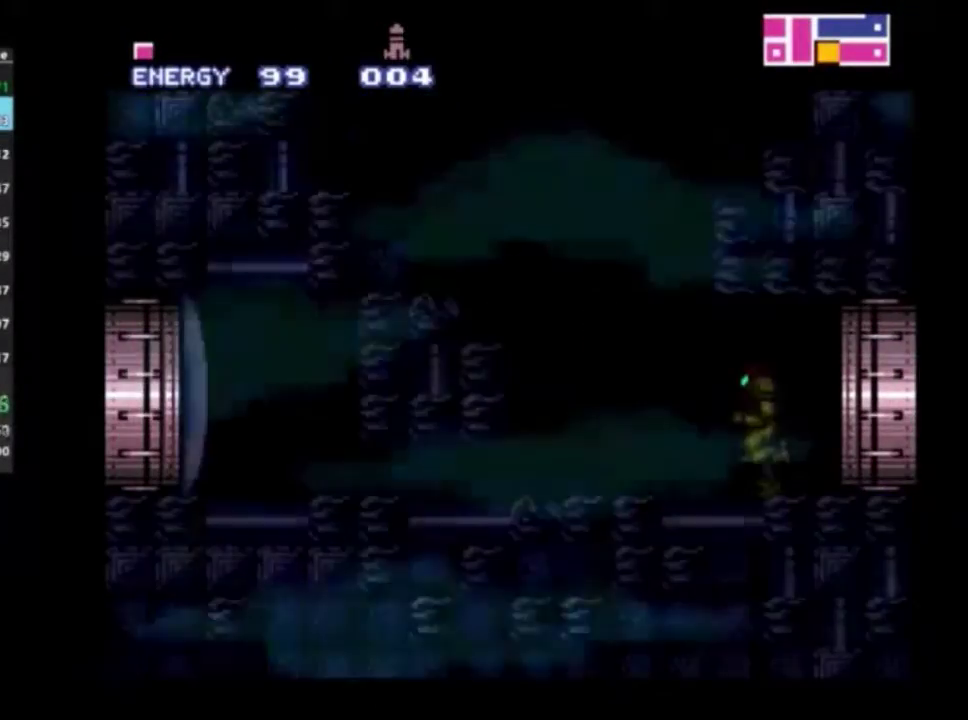
{"dt_ms": 500, "buttons": ["A", "R2"], "left_stick": "left", "right_stick": "center", "events": [[433, "A", "down"]]}
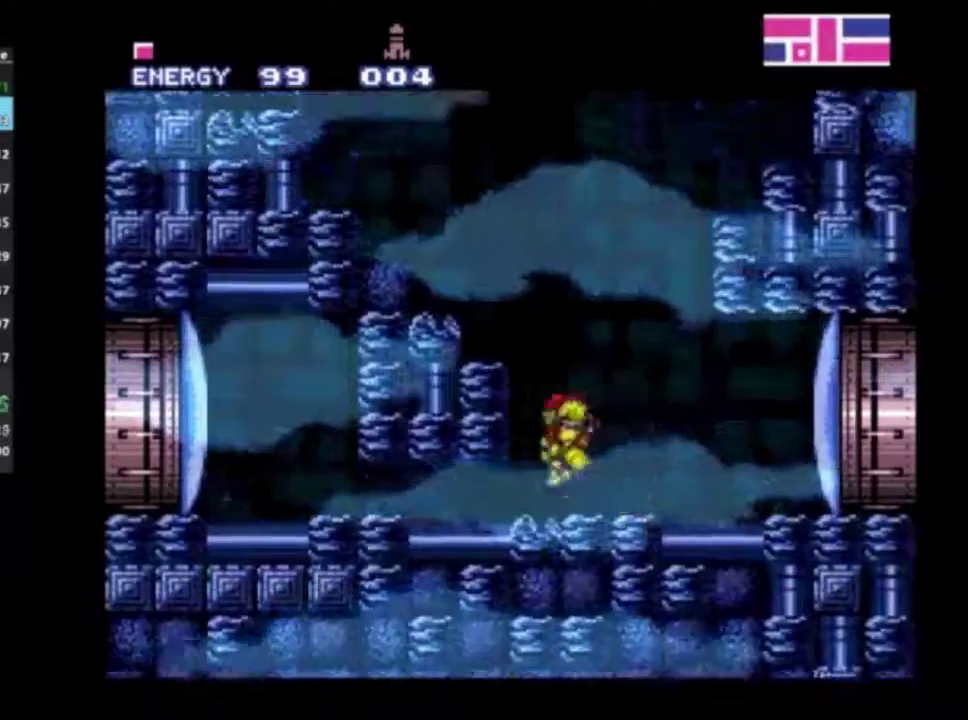
{"dt_ms": 600, "buttons": ["R1", "R2"], "left_stick": "left", "right_stick": "center", "events": [[400, "A", "up"], [600, "R1", "down"]]}
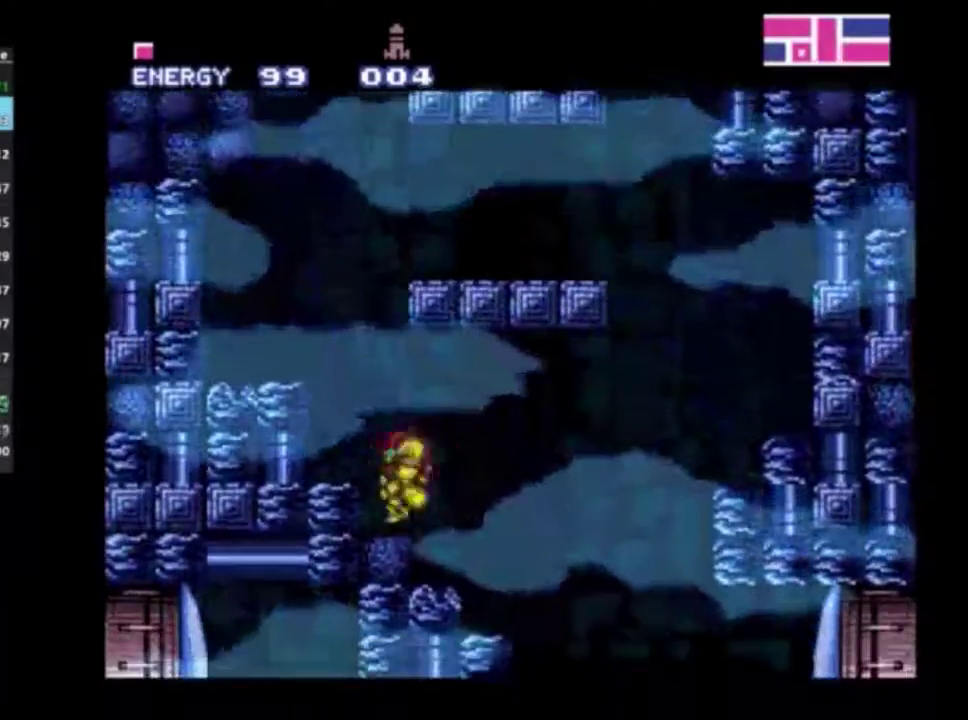
{"dt_ms": 300, "buttons": ["A", "R2"], "left_stick": "center", "right_stick": "center", "events": [[100, "R1", "up"], [150, "left_stick", "center"], [267, "A", "down"]]}
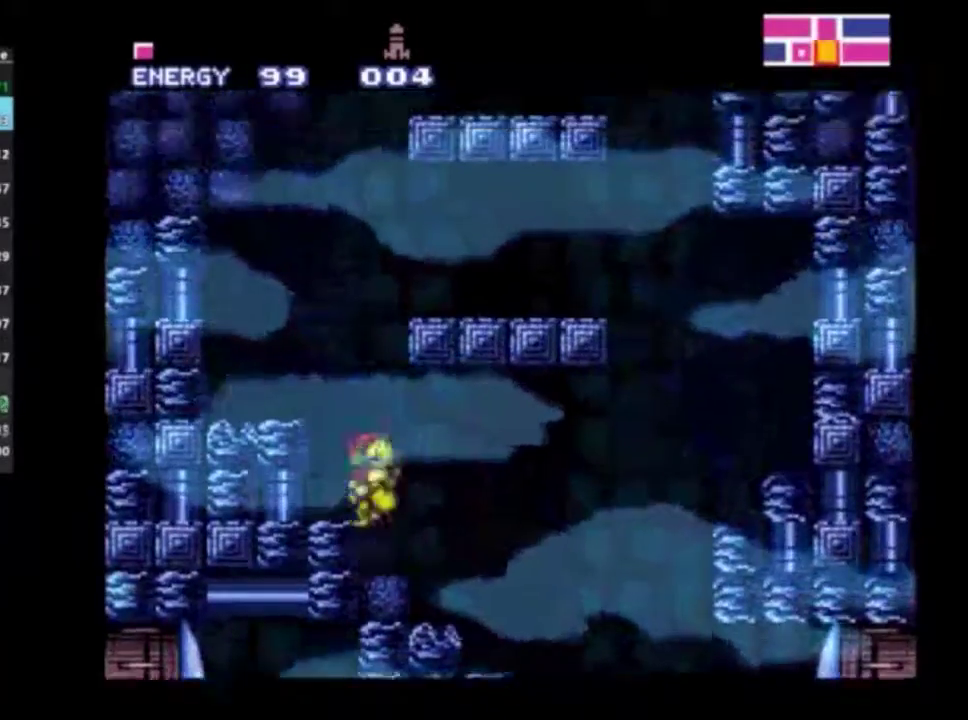
{"dt_ms": 400, "buttons": ["R1", "R2", "DPAD_RIGHT"], "left_stick": "center", "right_stick": "center", "events": [[100, "DPAD_RIGHT", "down"], [300, "R1", "down"], [333, "A", "up"]]}
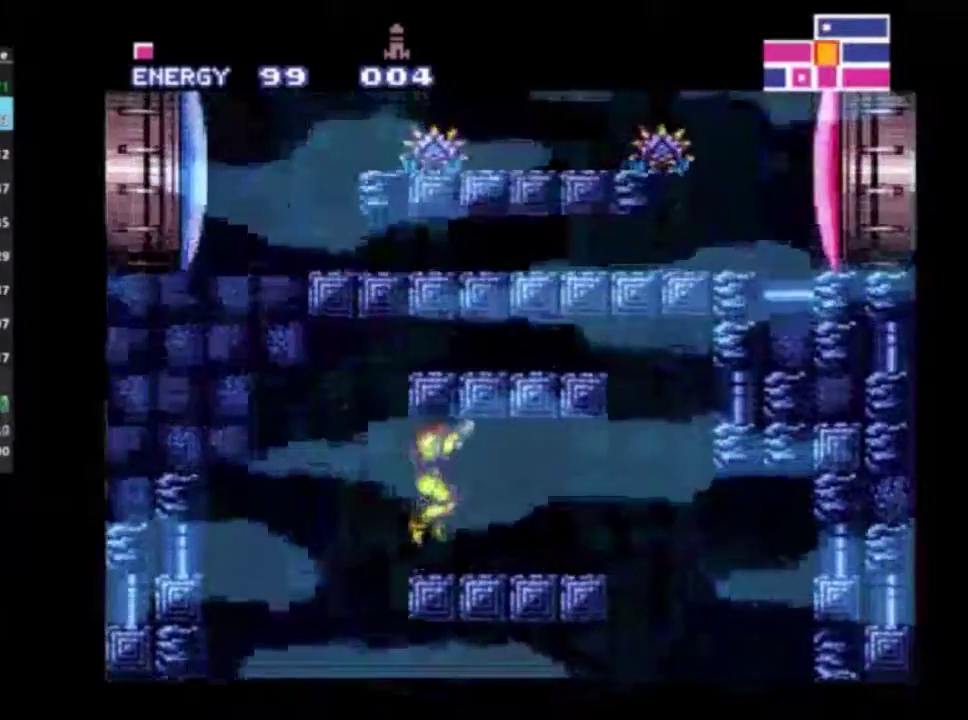
{"dt_ms": 300, "buttons": ["X", "DPAD_UP"], "left_stick": "center", "right_stick": "center", "events": [[33, "R1", "up"], [100, "DPAD_RIGHT", "up"], [100, "R2", "up"], [133, "DPAD_UP", "down"], [250, "X", "down"]]}
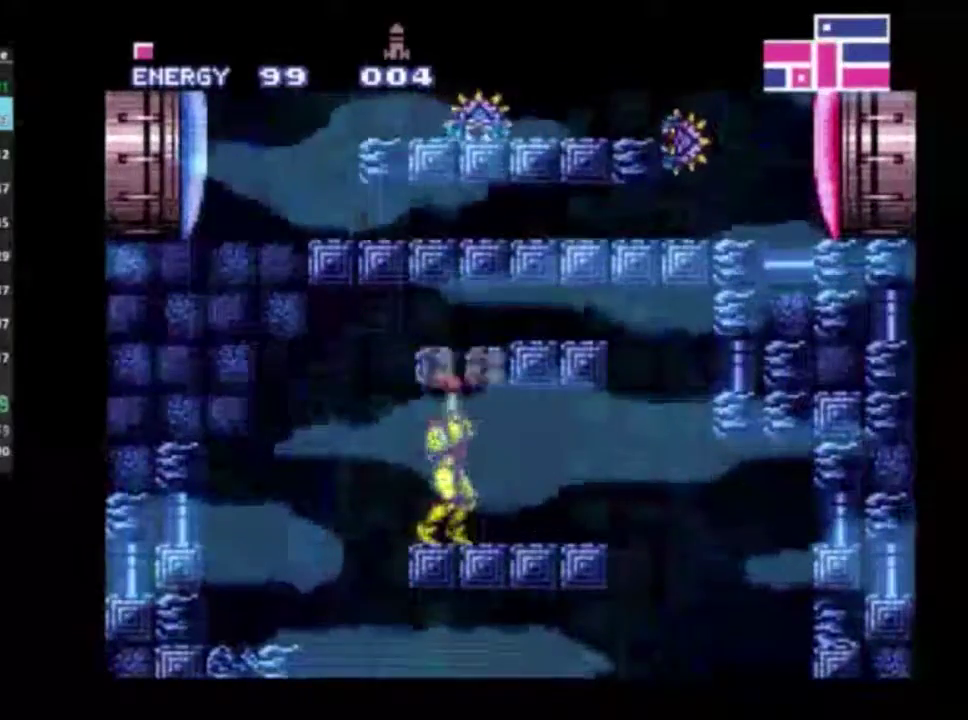
{"dt_ms": 300, "buttons": ["DPAD_UP"], "left_stick": "center", "right_stick": "center", "events": [[83, "X", "up"], [150, "X", "down"], [267, "X", "up"]]}
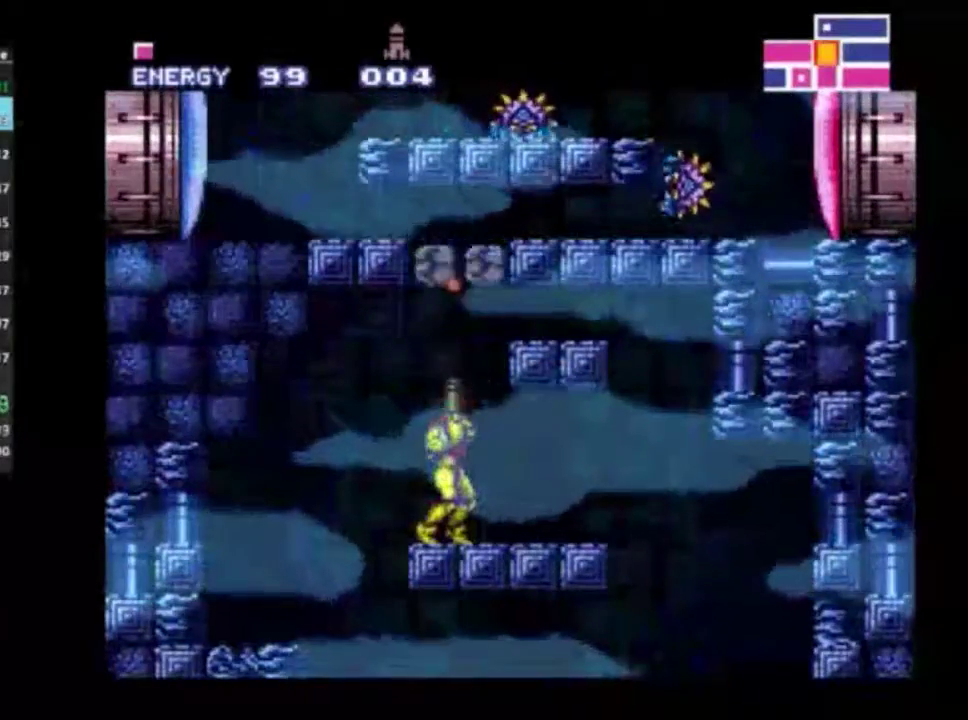
{"dt_ms": 400, "buttons": ["L2"], "left_stick": "center", "right_stick": "center", "events": [[33, "X", "down"], [117, "X", "up"], [167, "X", "down"], [267, "X", "up"], [350, "DPAD_UP", "up"], [400, "L2", "down"]]}
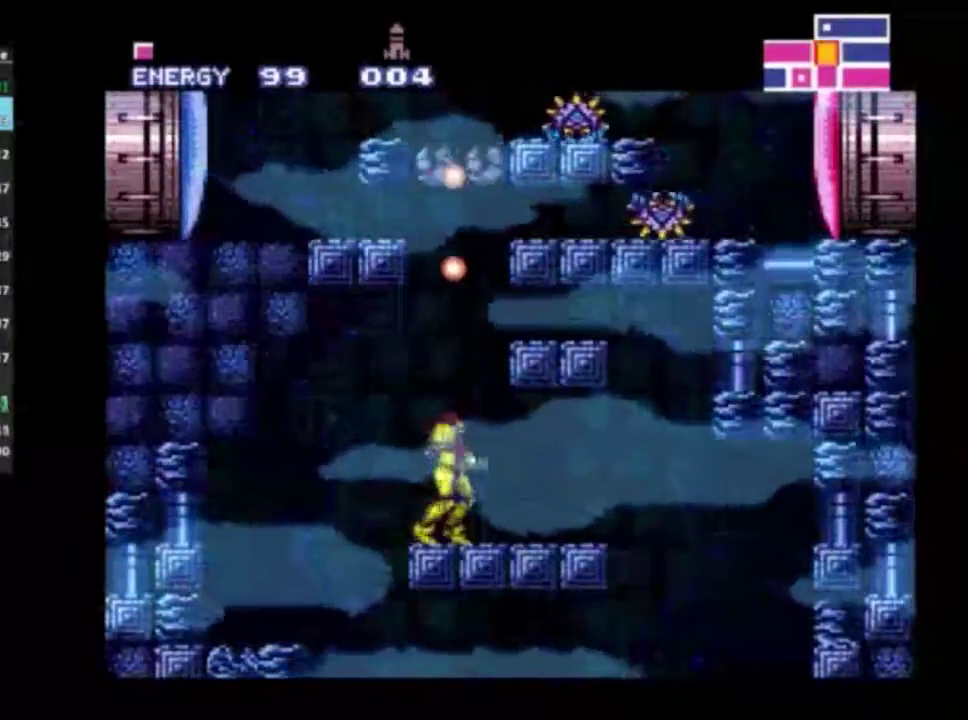
{"dt_ms": 200, "buttons": ["A", "B", "L2"], "left_stick": "center", "right_stick": "center", "events": [[17, "A", "down"], [117, "B", "down"]]}
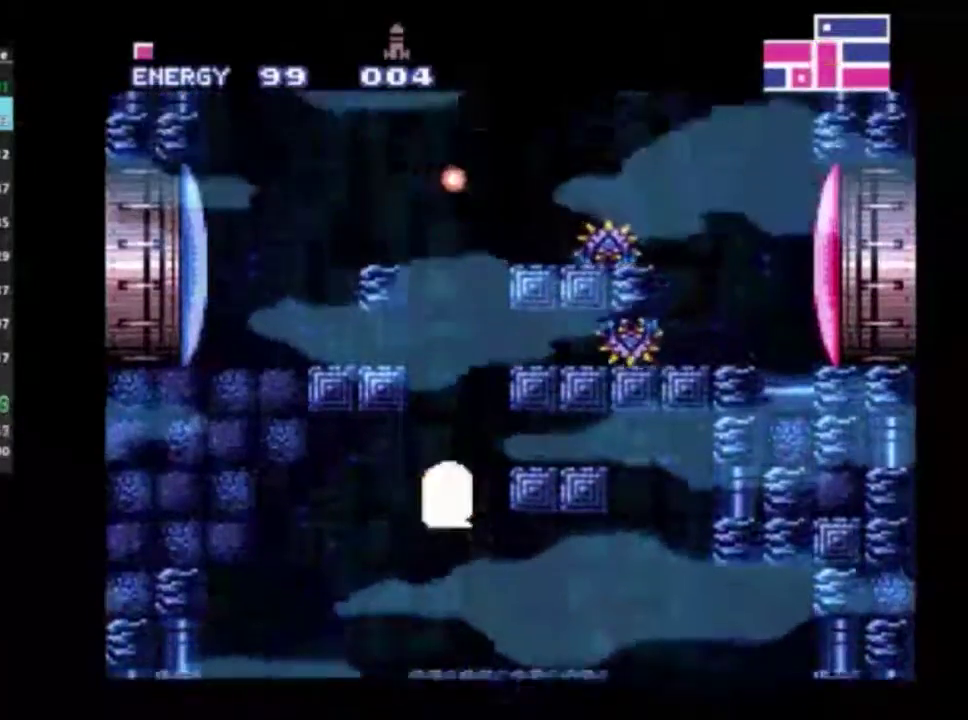
{"dt_ms": 400, "buttons": ["DPAD_LEFT"], "left_stick": "center", "right_stick": "center", "events": [[133, "DPAD_LEFT", "down"], [267, "A", "up"], [317, "B", "up"], [317, "L2", "up"]]}
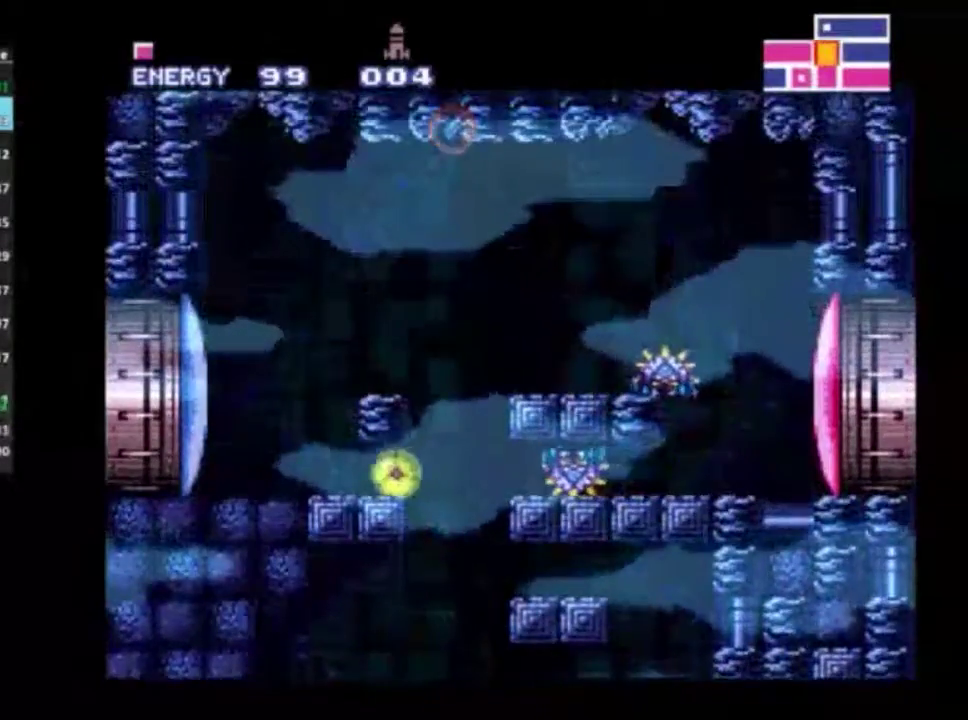
{"dt_ms": 600, "buttons": ["R1", "R2", "DPAD_LEFT"], "left_stick": "center", "right_stick": "center", "events": [[283, "DPAD_UP", "down"], [283, "R2", "down"], [300, "DPAD_LEFT", "up"], [417, "DPAD_LEFT", "down"], [417, "DPAD_UP", "up"], [417, "X", "down"], [517, "X", "up"], [567, "R1", "down"]]}
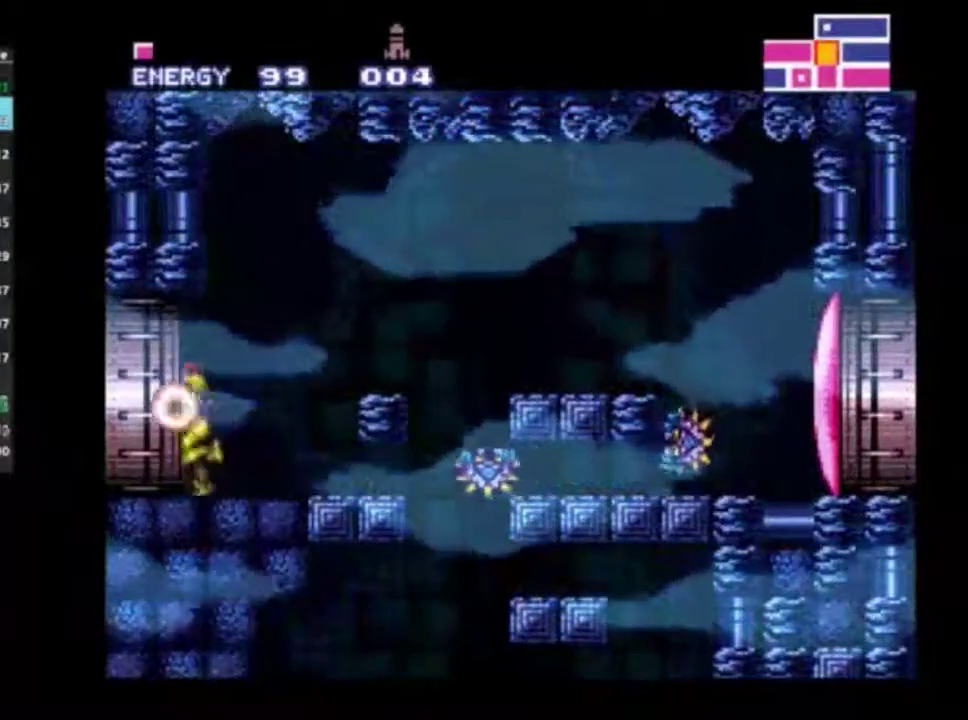
{"dt_ms": 500, "buttons": ["R2"], "left_stick": "left", "right_stick": "center", "events": [[67, "R1", "up"], [150, "DPAD_LEFT", "up"], [167, "left_stick", "left"]]}
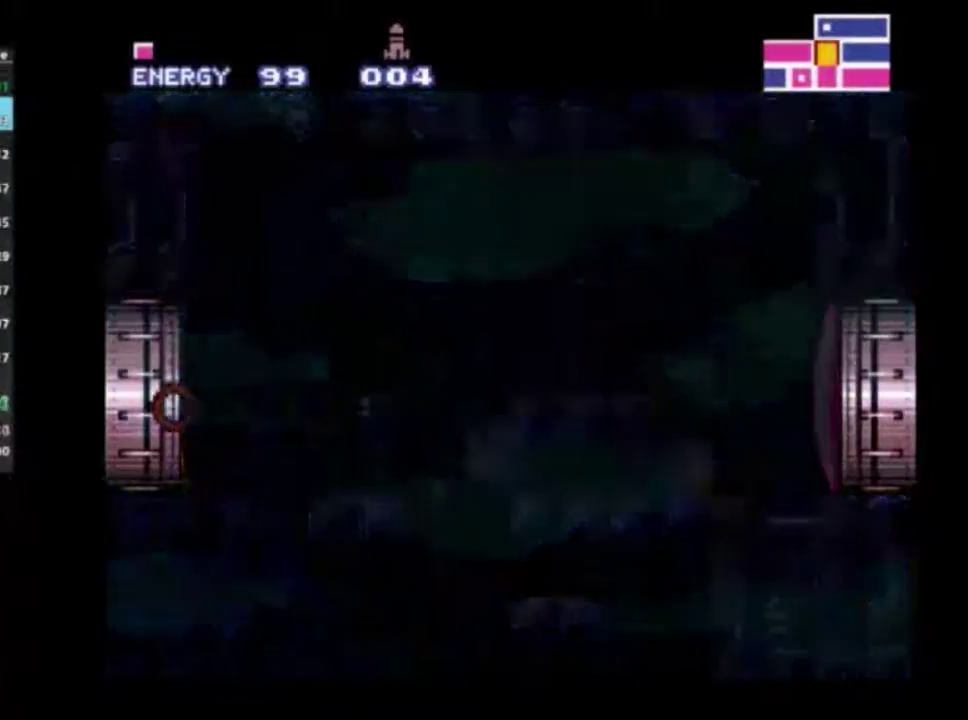
{"dt_ms": 500, "buttons": ["R2"], "left_stick": "left", "right_stick": "center", "events": []}
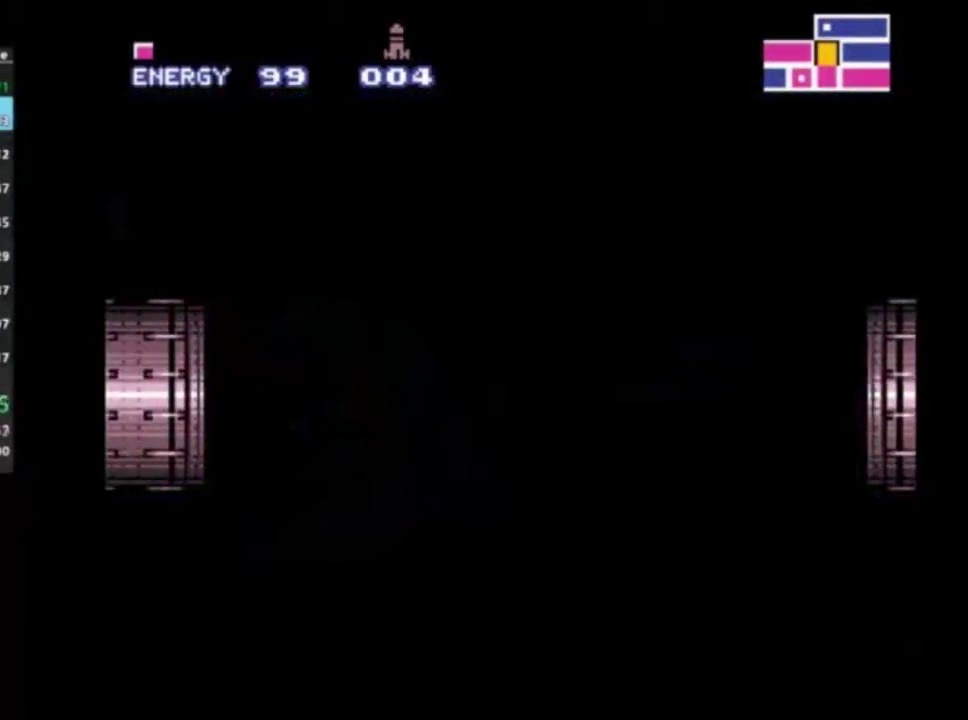
{"dt_ms": 500, "buttons": ["R2"], "left_stick": "left", "right_stick": "center", "events": []}